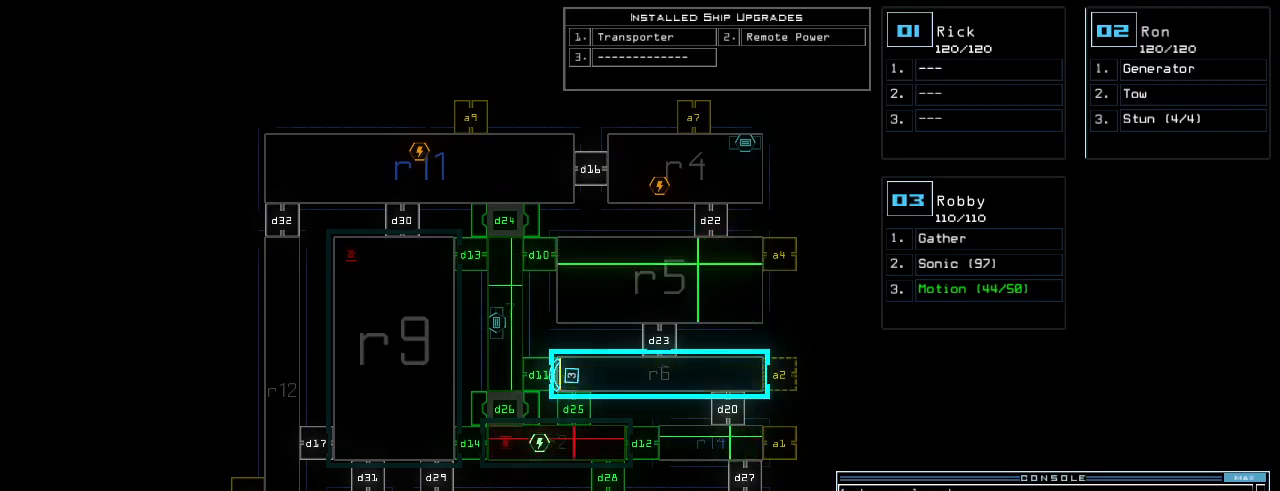
Gameplay with keyboard; each line is a JSON object with the keys held at the frame after it. "events" lists presses ("down") and releases ("up") of ".", "0", "1", "2", "3", "4", "5", "6", "7", "8", "9", "a", "b", "backspace", "c", "caps_lock", "comma", "ctrl_l", "ctrl_r", "d", "down", "e", "equals", "escape", "f", "f8", "g", "h", "i", "j", "k", "l", "left", "m", "minus", "n", "o", "p", "q", "quote", "r", "return", "right", "s", "semicolon", "shift_l", "shift_r", "space", "t", "tab", "tilde", "u", "up", "v", "w", "x", "y" and "z" between this image and that frame as [ms after this image, input, new state], when the widget could be followed in between. No other keys are recorded. Mouse input is not recorded.
{"keys": [], "events": []}
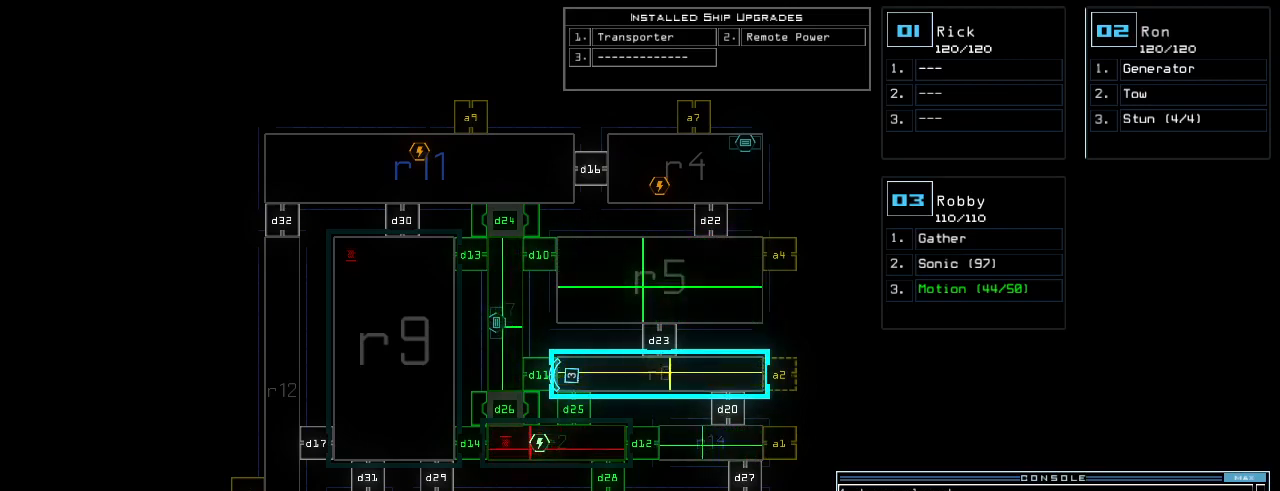
{"keys": [], "events": []}
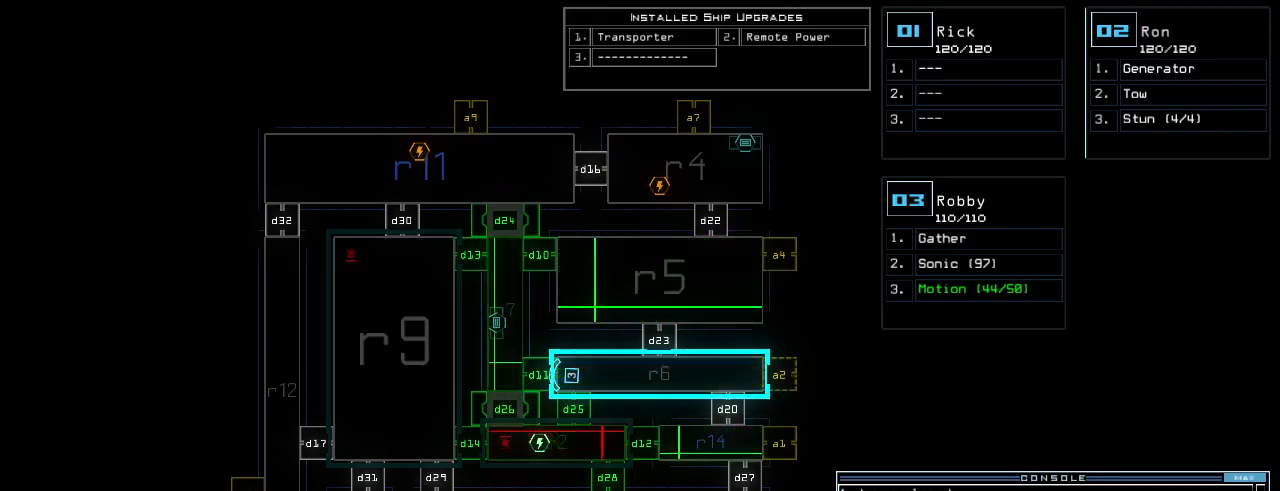
{"keys": [], "events": []}
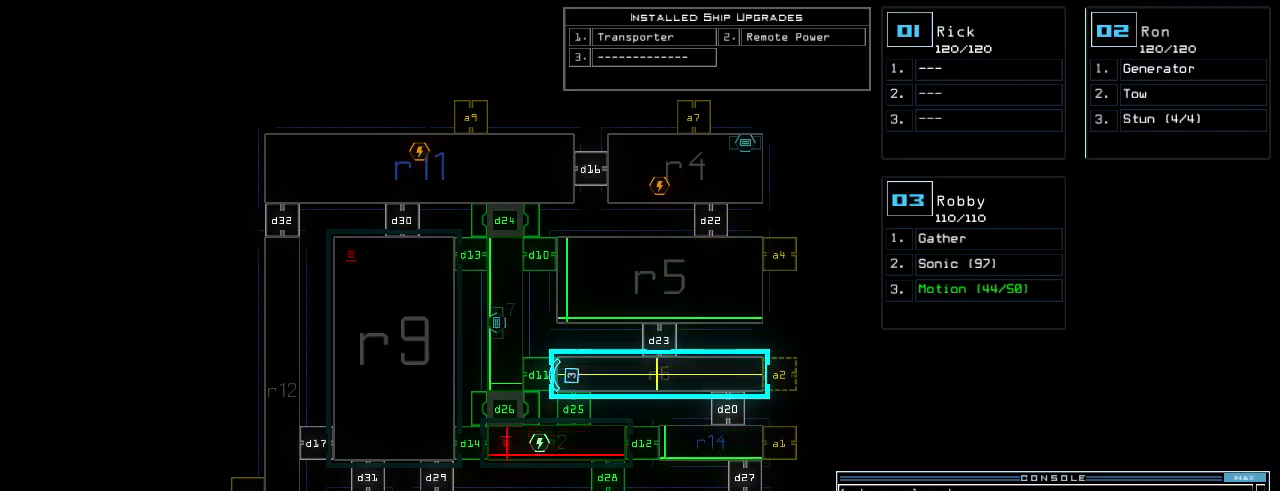
{"keys": [], "events": []}
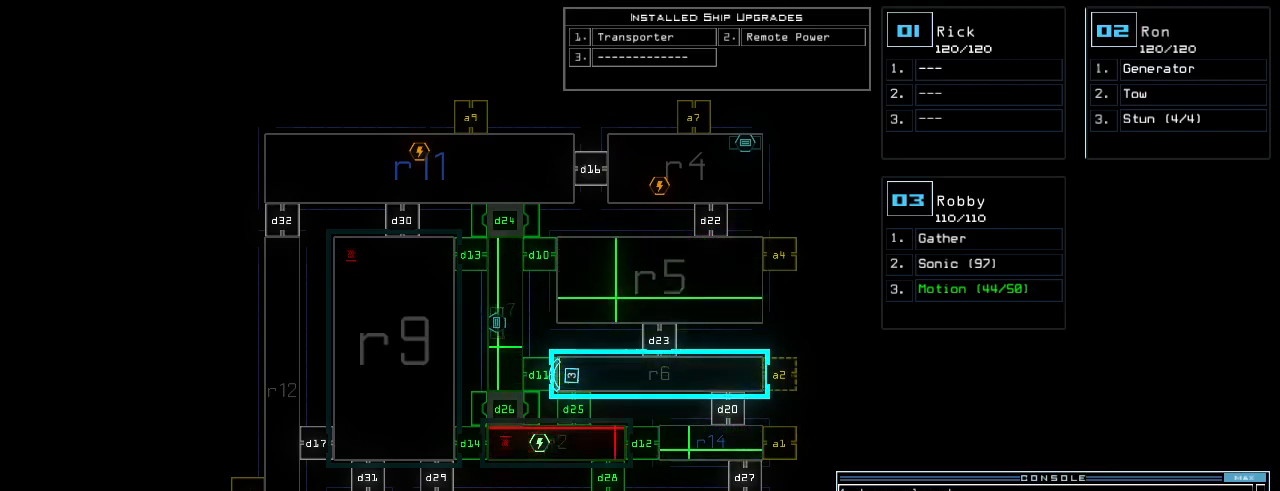
{"keys": [], "events": []}
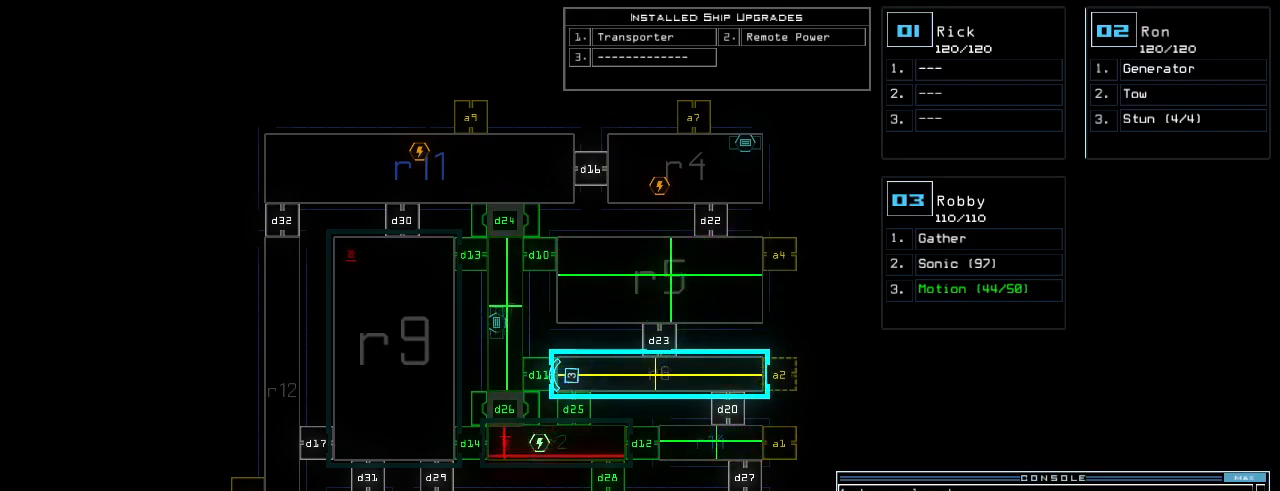
{"keys": [], "events": []}
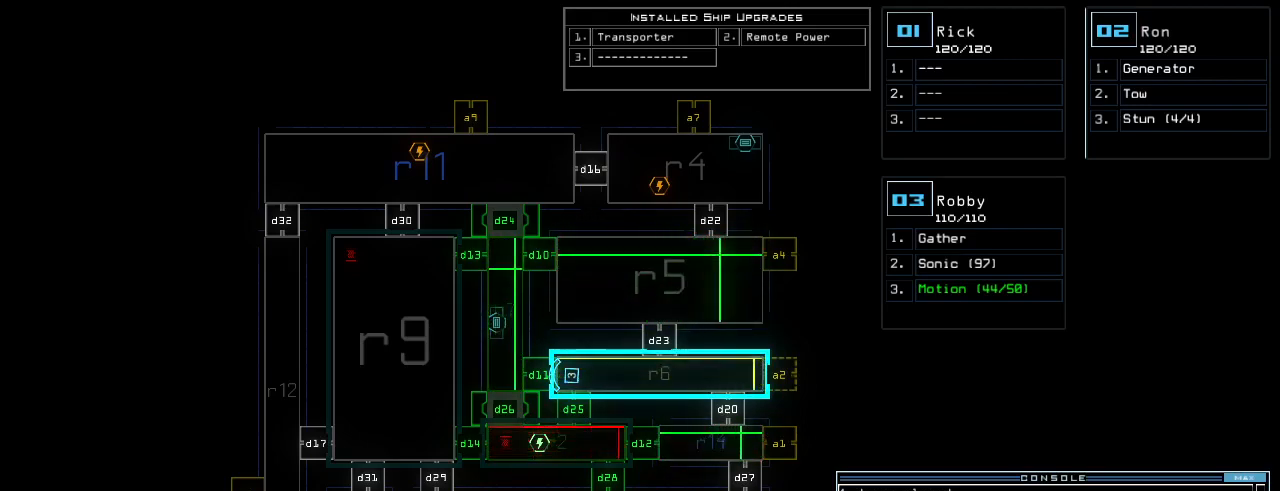
{"keys": [], "events": []}
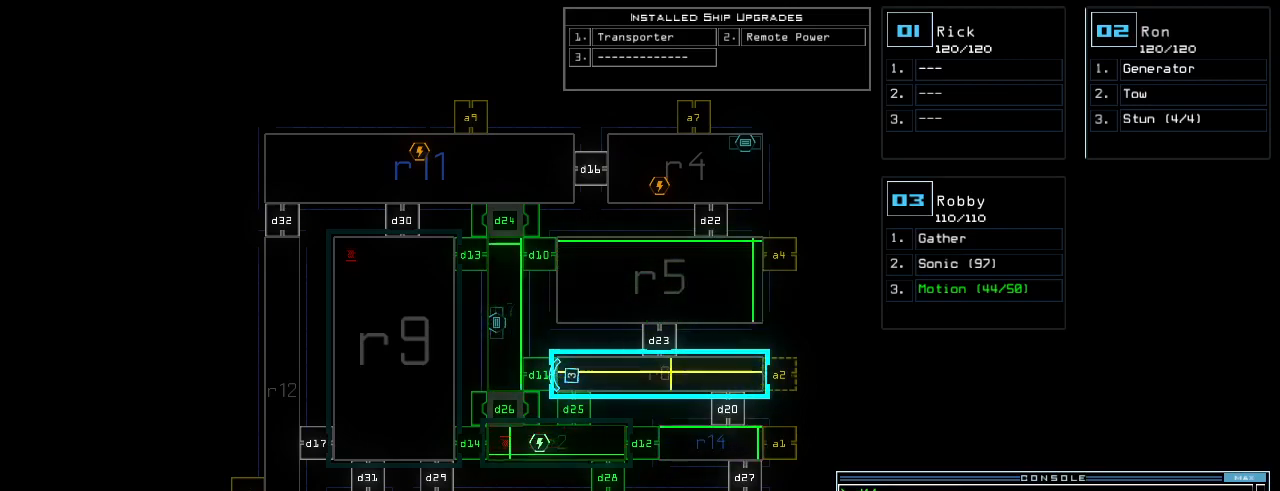
{"keys": [], "events": []}
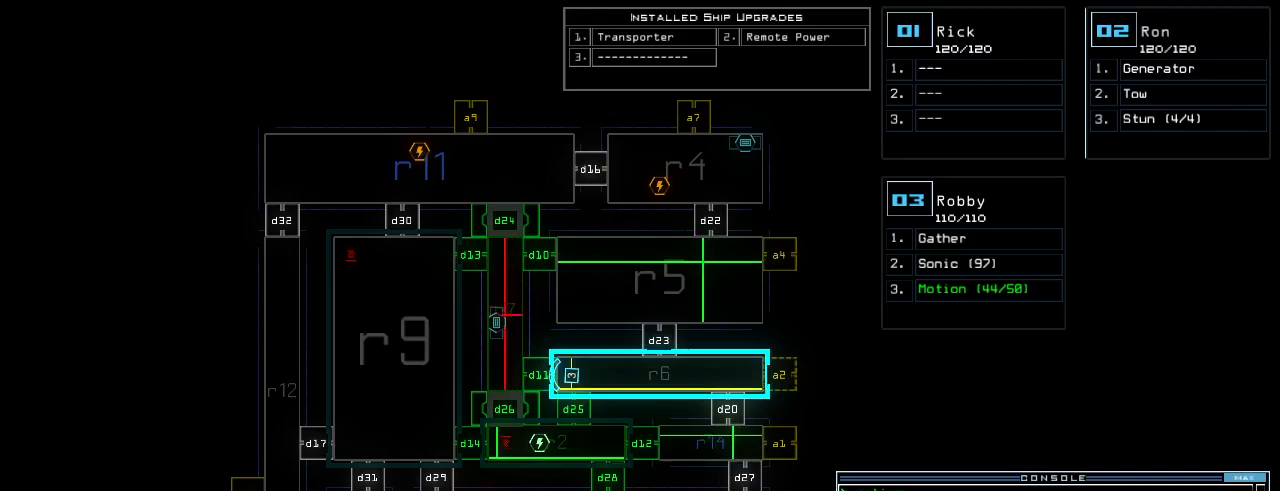
{"keys": ["2"], "events": [[260, "d", "down"], [340, "d", "up"], [460, "2", "down"]]}
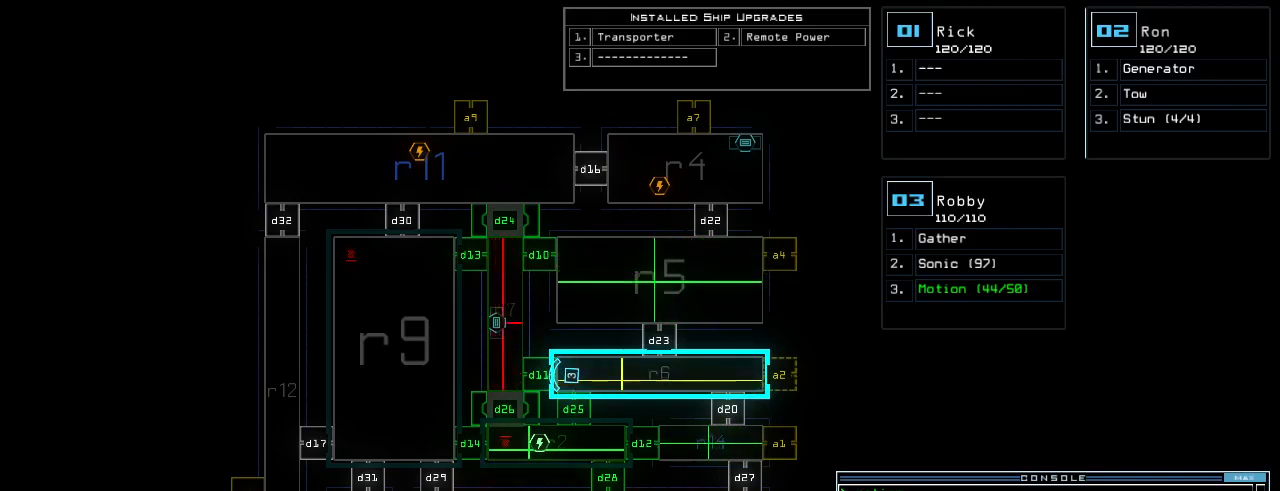
{"keys": [], "events": [[20, "2", "up"]]}
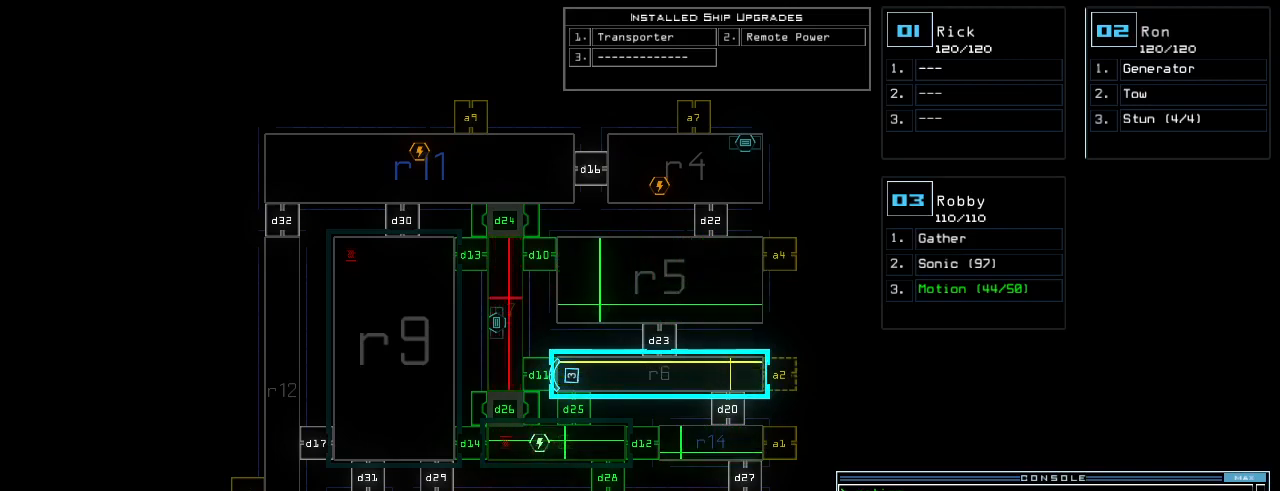
{"keys": [], "events": [[60, "6", "down"], [140, "6", "up"]]}